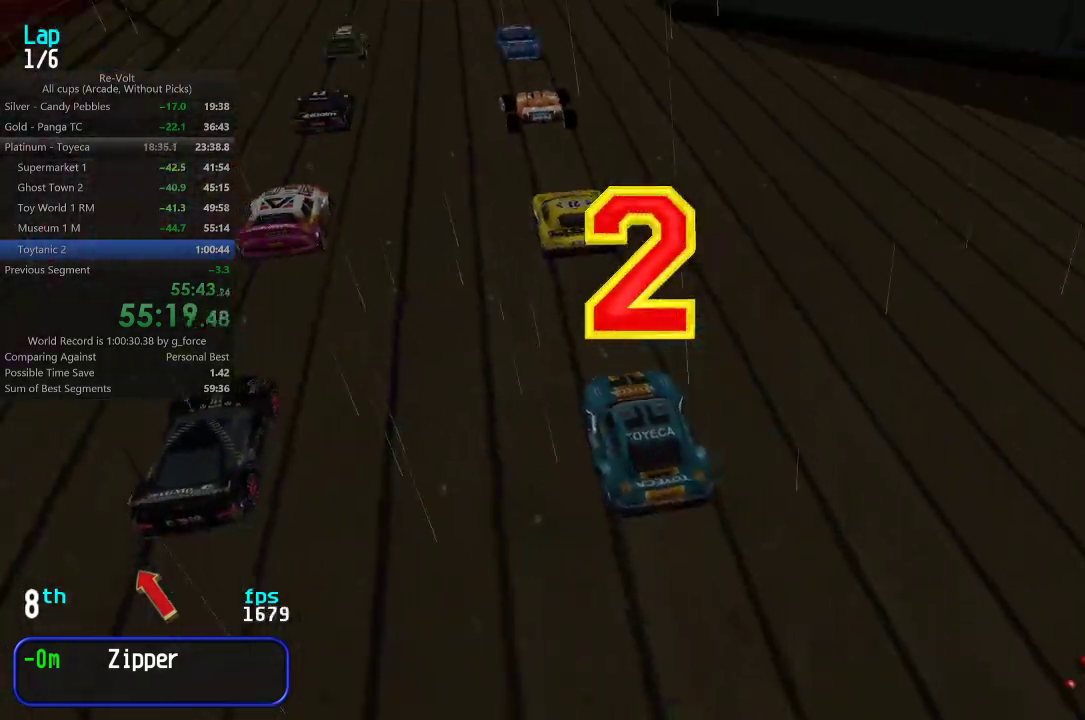
Gameplay with keyboard; each line is a JSON object with the keys held at the frame after it. "events" lists presses ("down") and releases ("up") of "down", "left", "right" and "up" between this image and that frame as [ms after this image, input, new state], when the widget could be followed in between. No other keys are recorded. Mouse input is not recorded.
{"keys": ["up"], "events": [[500, "up", "down"]]}
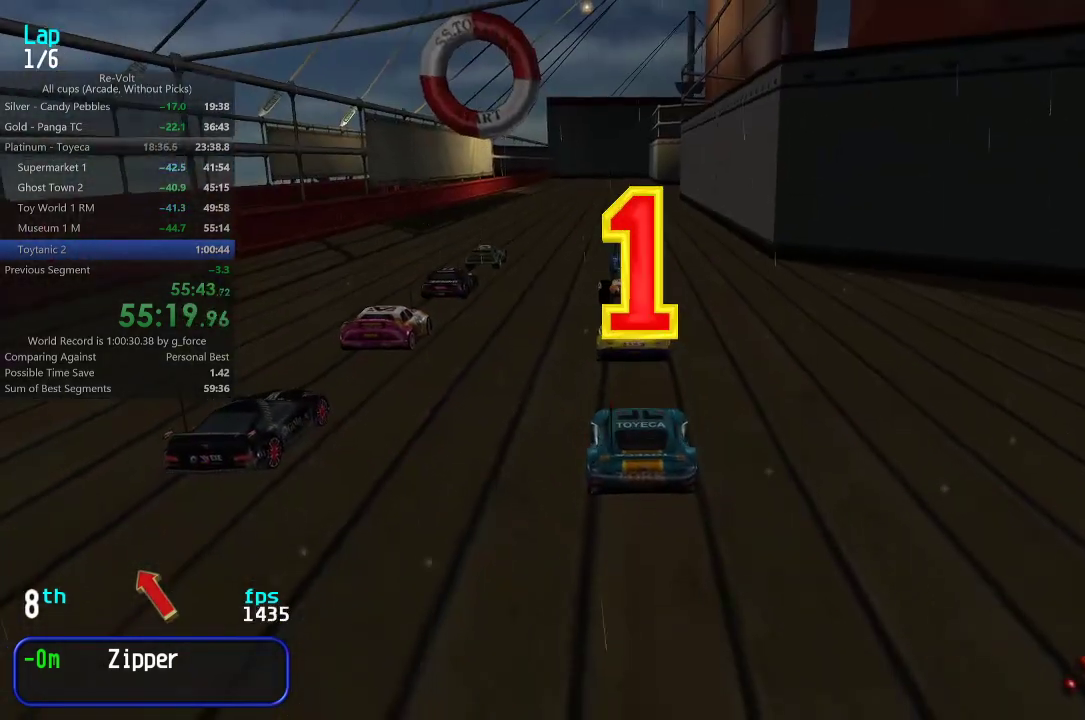
{"keys": ["right", "up"], "events": [[417, "right", "down"]]}
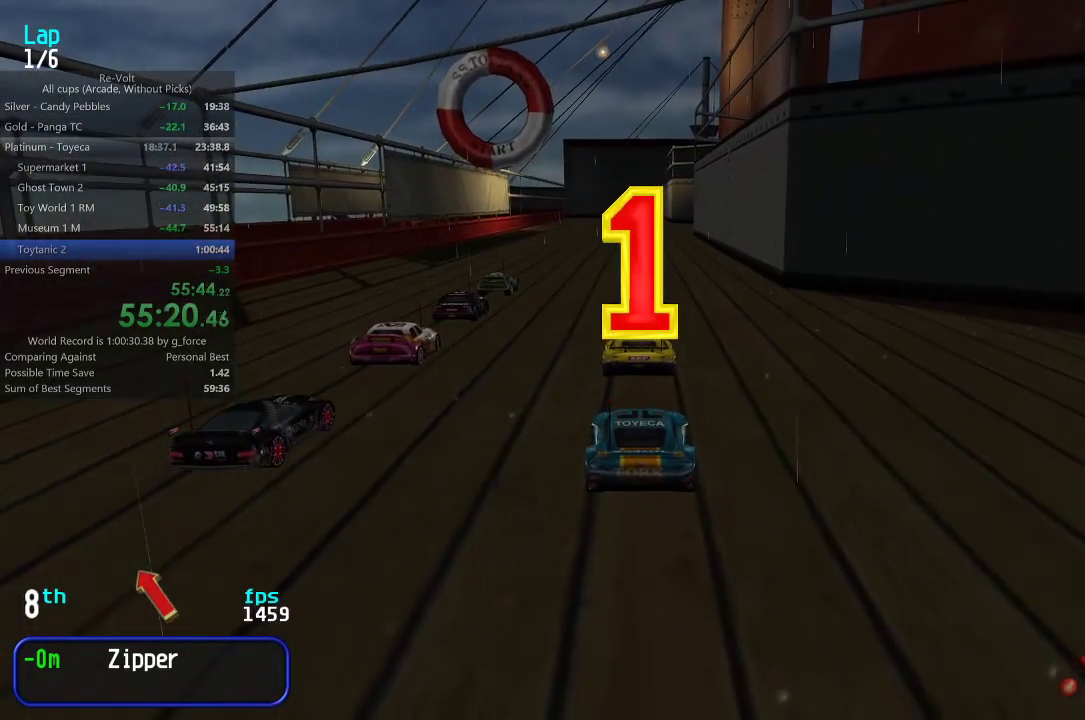
{"keys": ["right", "up"], "events": []}
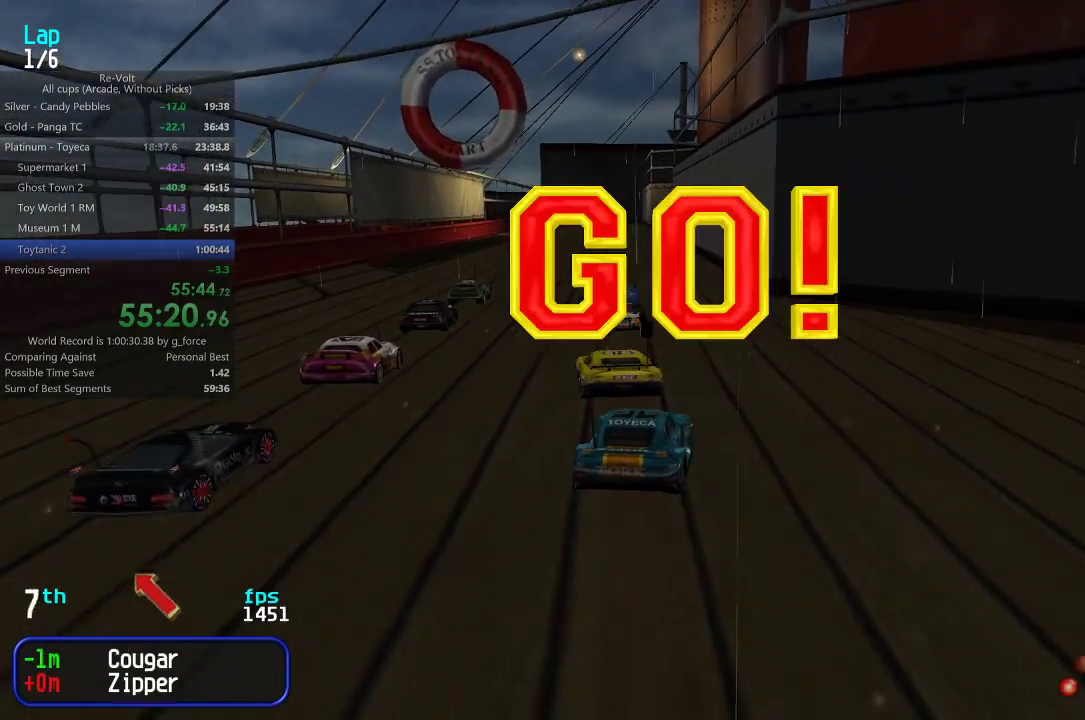
{"keys": ["up"], "events": [[33, "right", "up"], [67, "left", "down"], [500, "left", "up"]]}
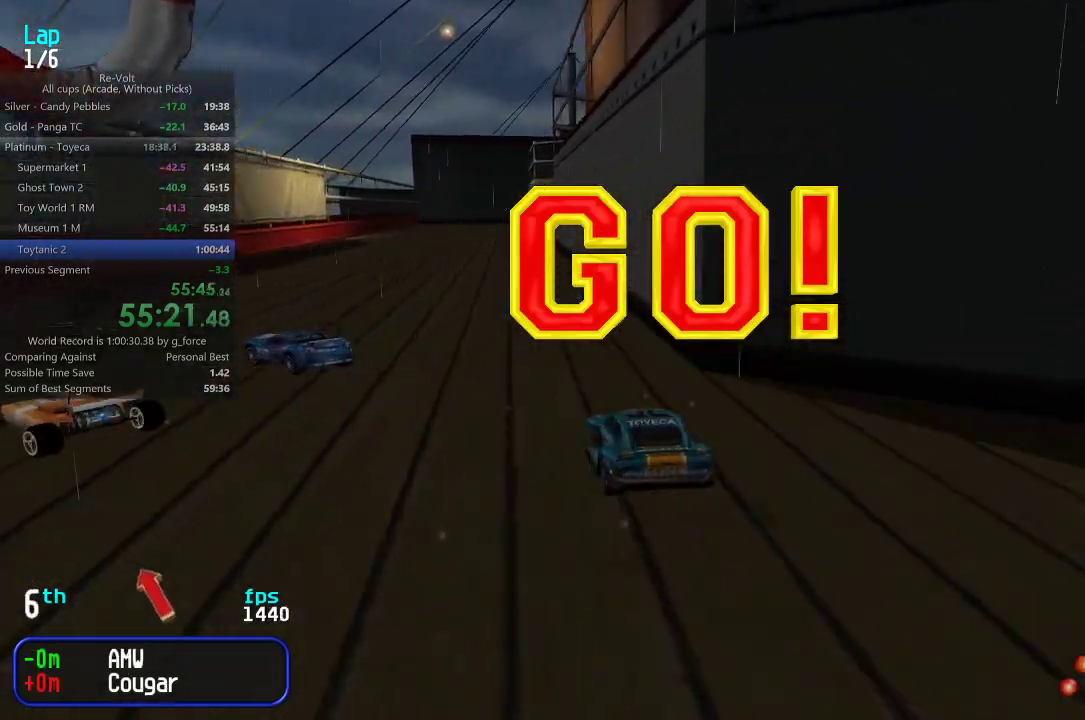
{"keys": ["right", "up"], "events": [[67, "left", "down"], [200, "left", "up"], [267, "right", "down"], [367, "right", "up"], [500, "right", "down"]]}
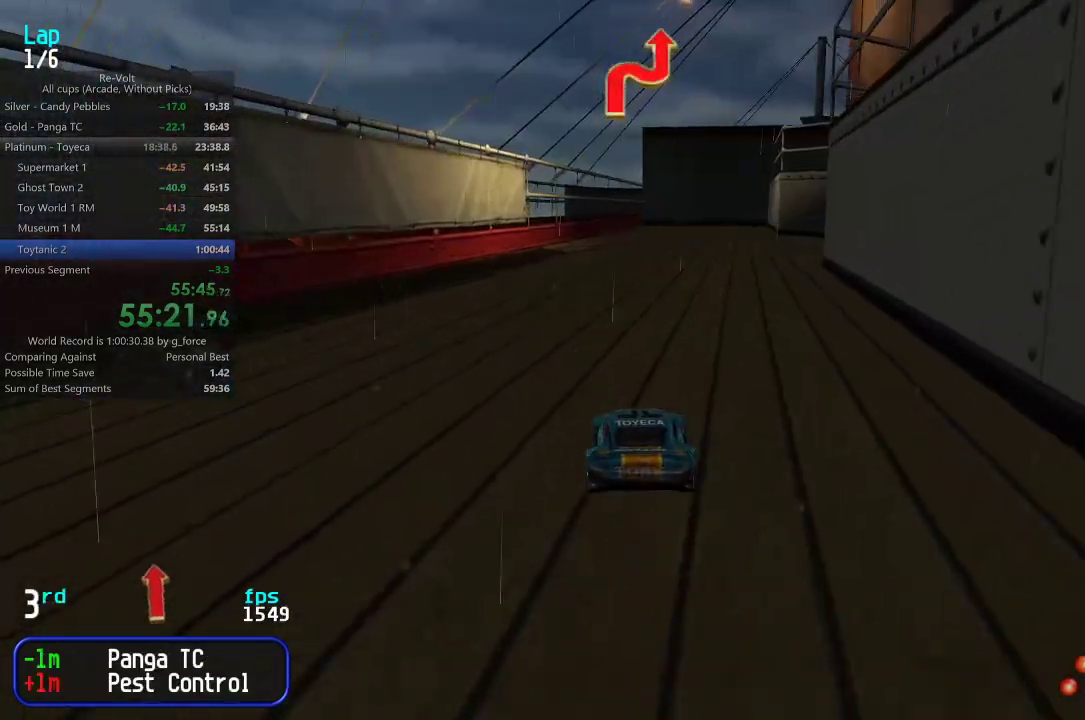
{"keys": ["right", "up"], "events": [[117, "right", "up"], [183, "right", "down"]]}
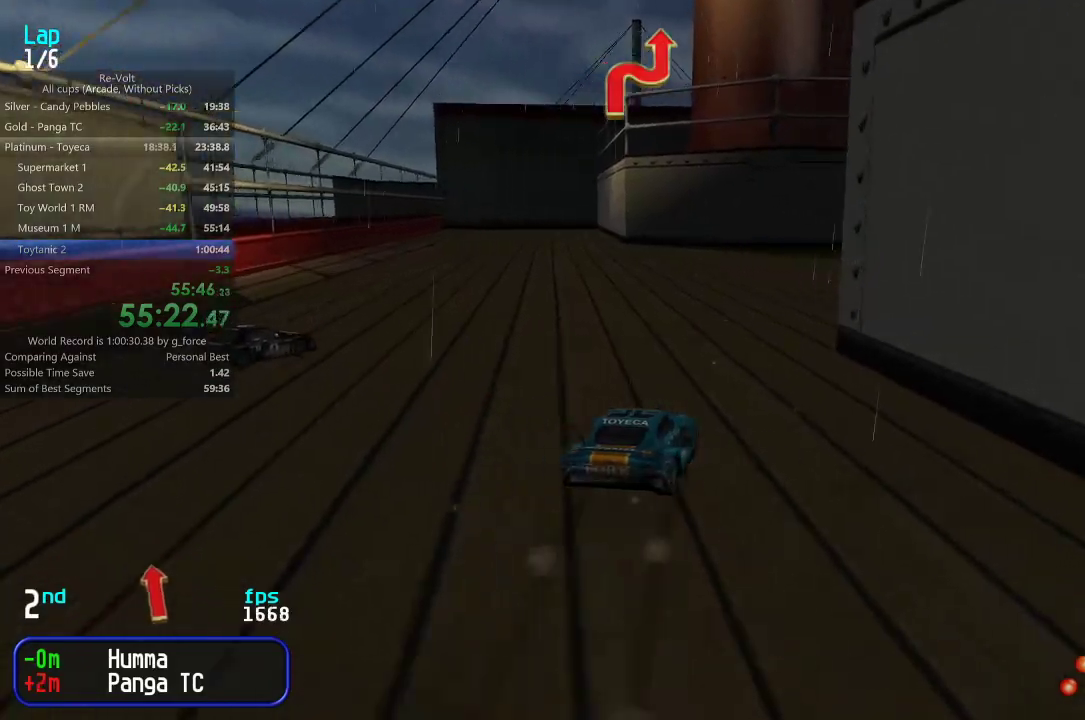
{"keys": ["up"], "events": [[83, "right", "up"], [117, "right", "down"], [283, "right", "up"], [317, "right", "down"], [500, "right", "up"]]}
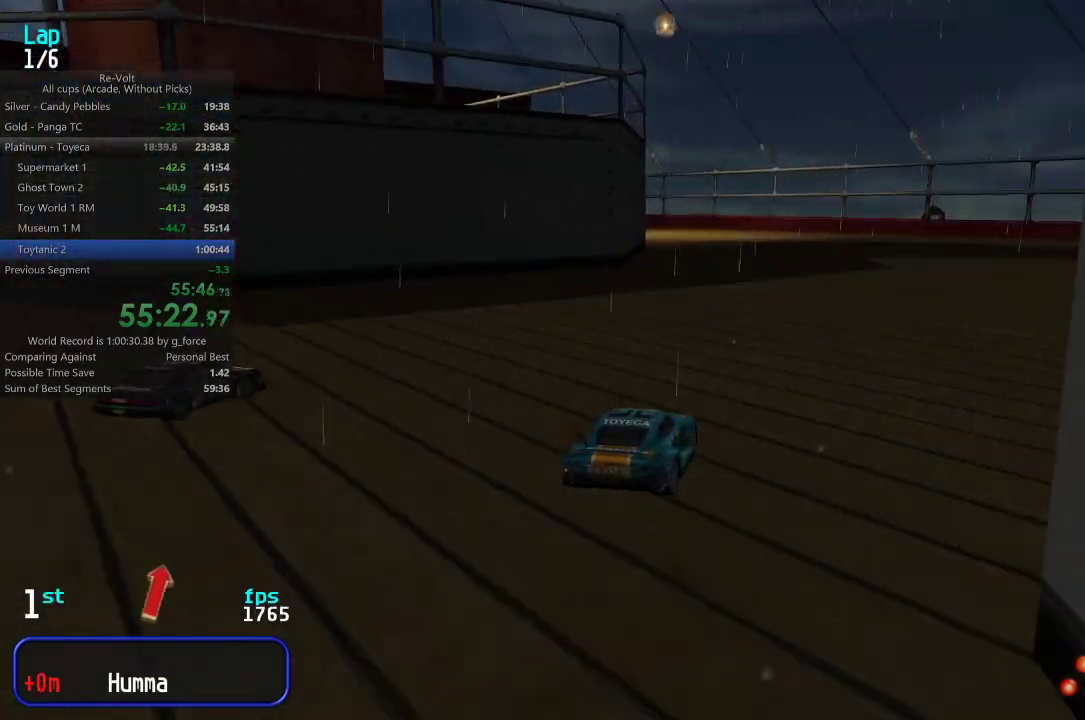
{"keys": ["up"], "events": [[67, "right", "down"], [100, "right", "up"]]}
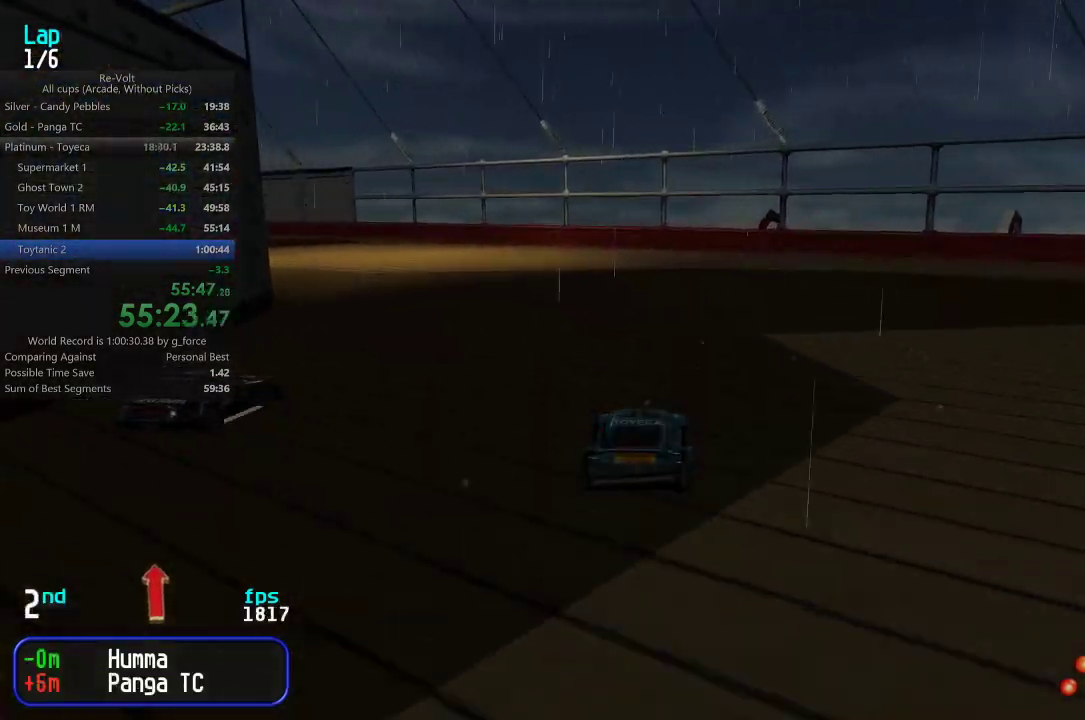
{"keys": ["left", "up"], "events": [[267, "left", "down"], [367, "left", "up"], [433, "left", "down"]]}
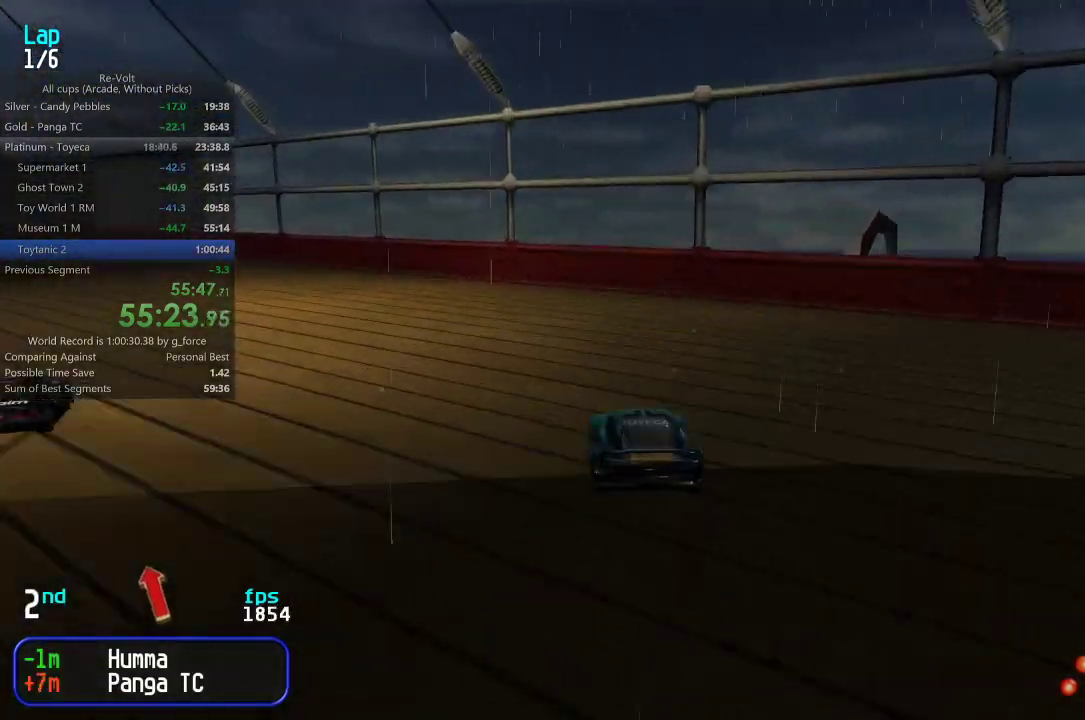
{"keys": ["up"], "events": [[67, "left", "up"], [100, "left", "down"], [350, "left", "up"]]}
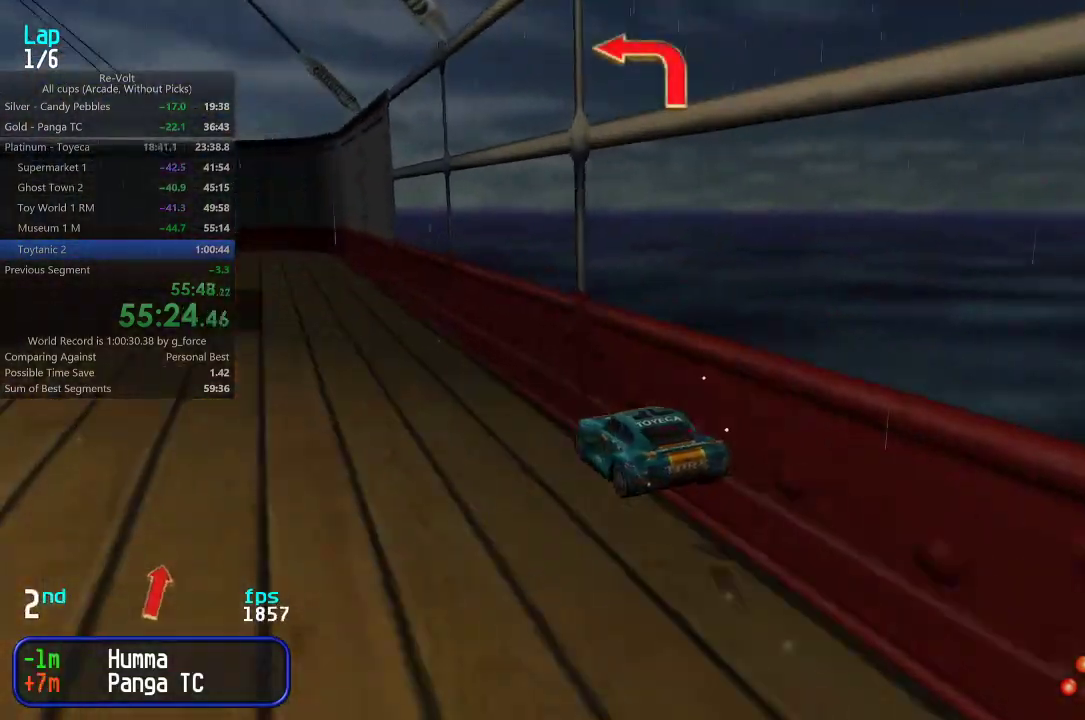
{"keys": ["left", "up"], "events": [[50, "left", "down"], [183, "up", "up"], [383, "up", "down"]]}
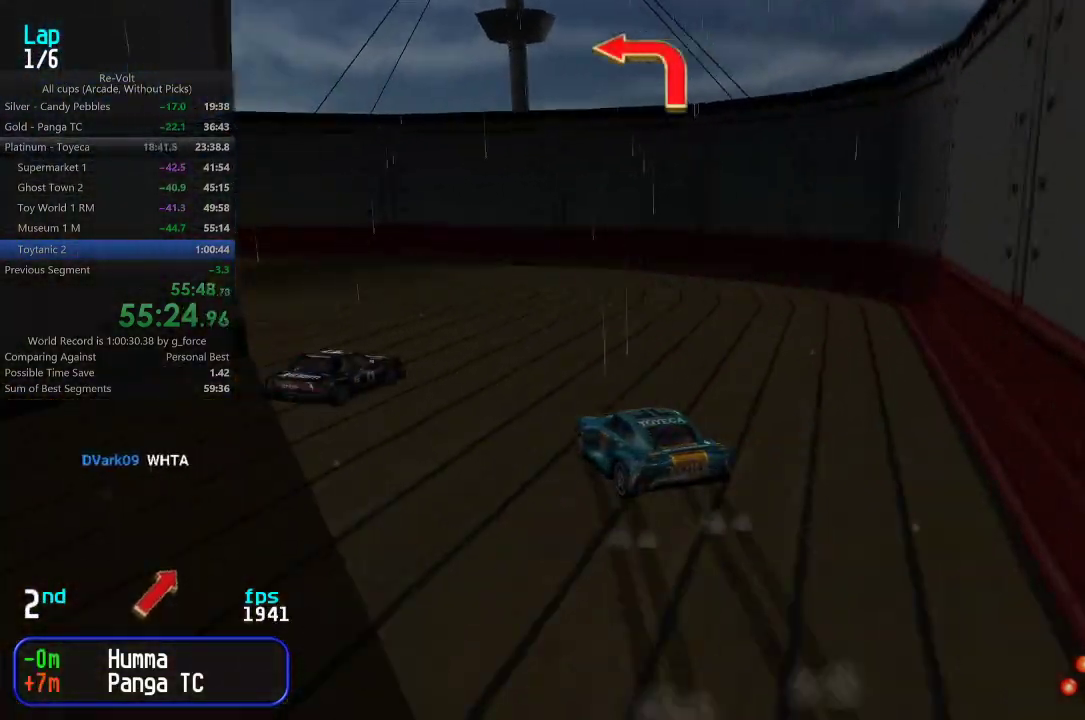
{"keys": ["left", "up"], "events": [[17, "up", "up"], [150, "up", "down"], [283, "left", "up"], [400, "left", "down"]]}
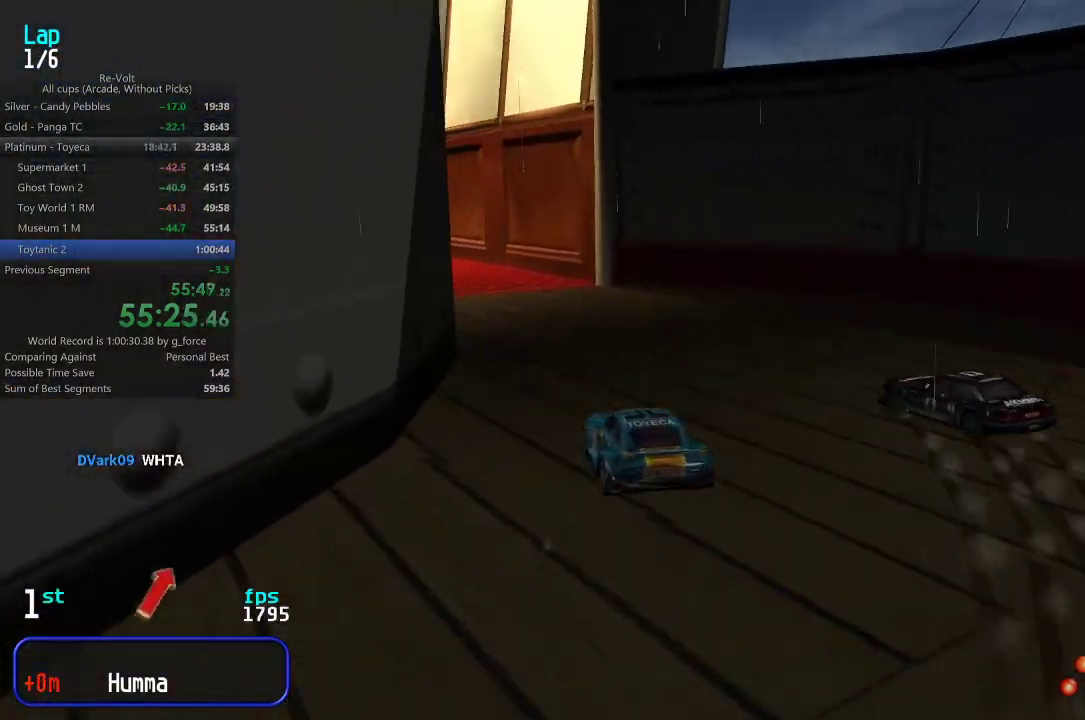
{"keys": ["up"], "events": [[67, "left", "up"], [133, "left", "down"], [433, "left", "up"]]}
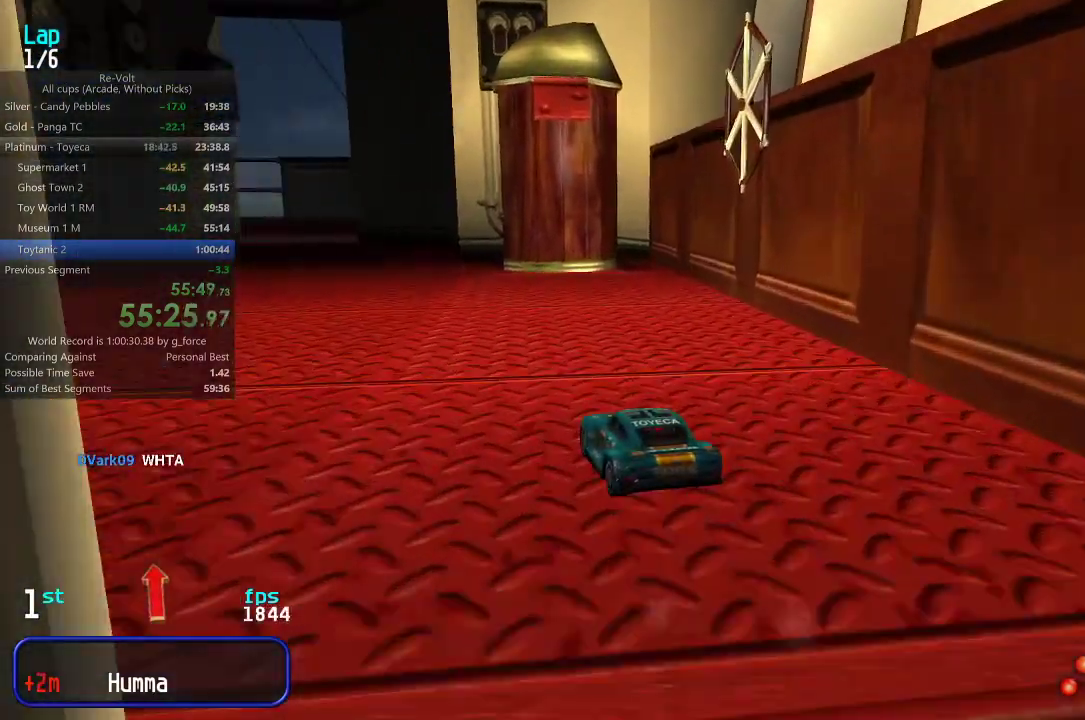
{"keys": ["left", "up"], "events": [[33, "left", "down"], [133, "left", "up"], [467, "left", "down"]]}
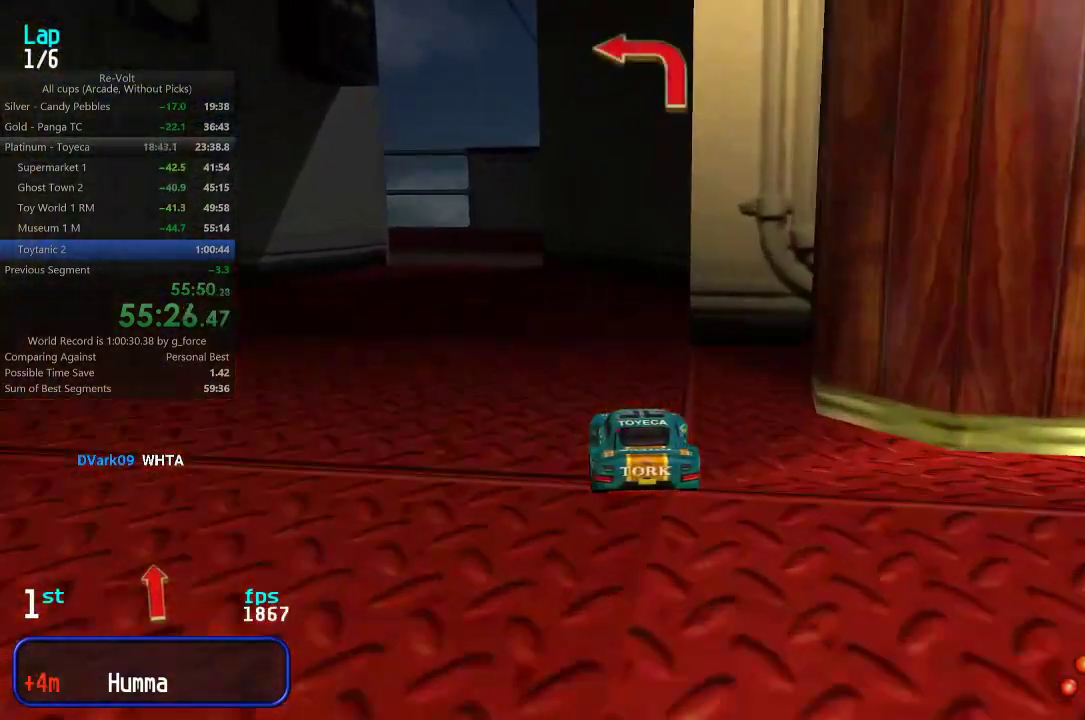
{"keys": ["left", "up"], "events": [[150, "left", "up"], [183, "left", "down"], [317, "left", "up"], [383, "left", "down"]]}
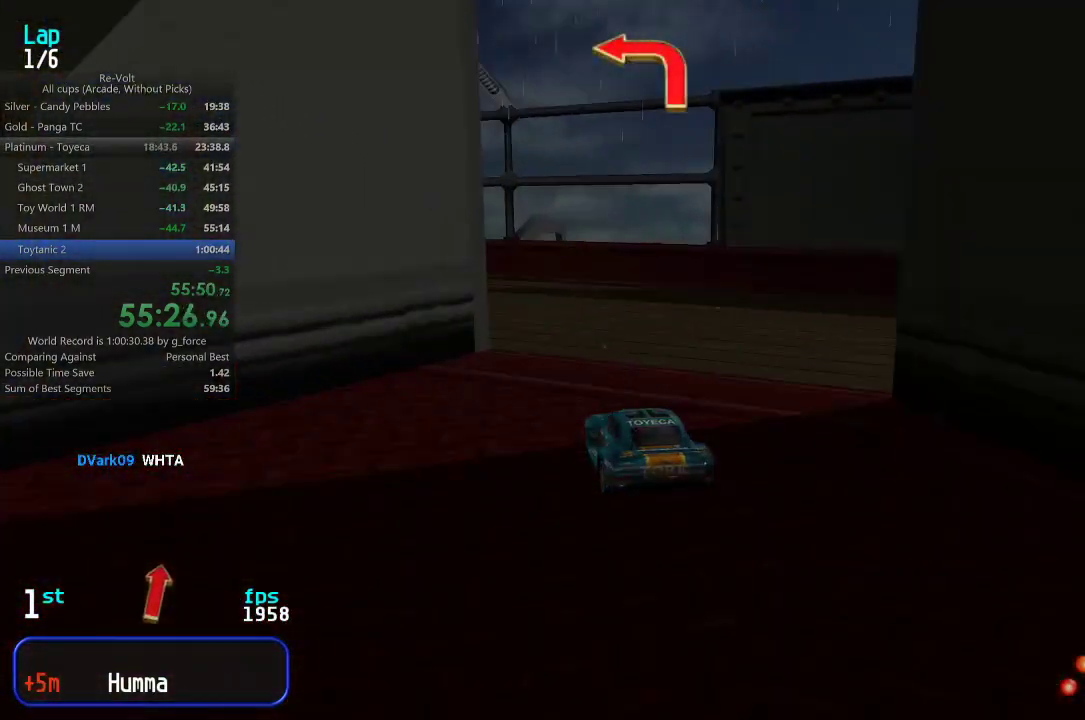
{"keys": ["left", "up"], "events": [[217, "left", "up"], [283, "left", "down"], [417, "left", "up"], [483, "left", "down"]]}
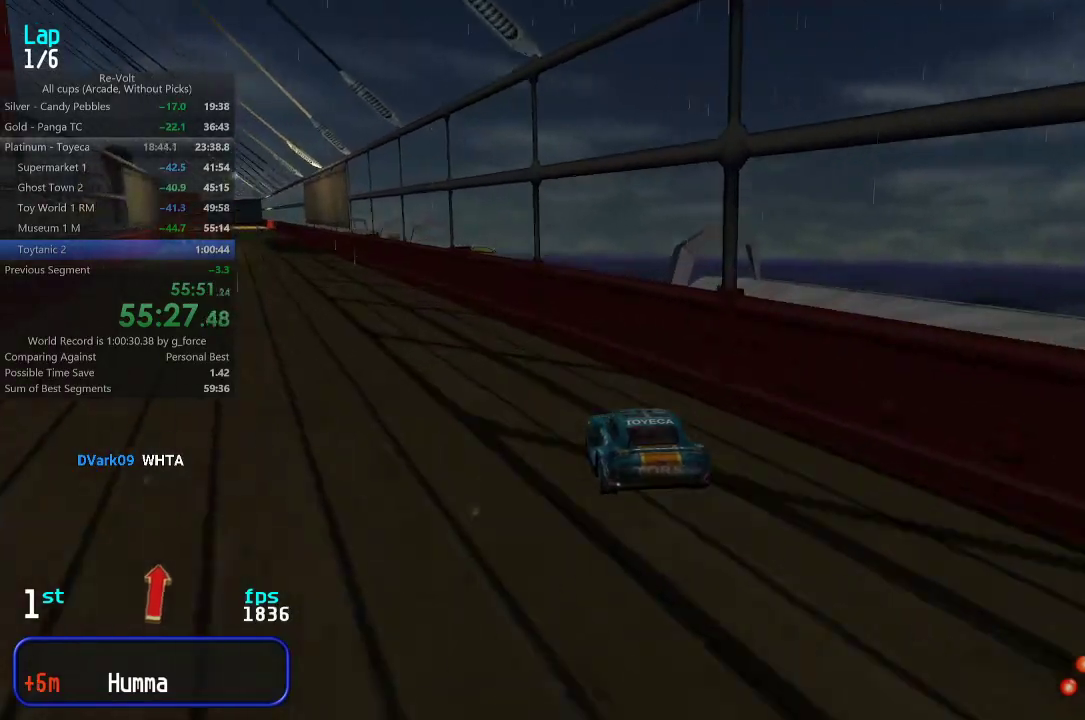
{"keys": ["up"], "events": [[83, "left", "up"], [150, "left", "down"], [250, "left", "up"]]}
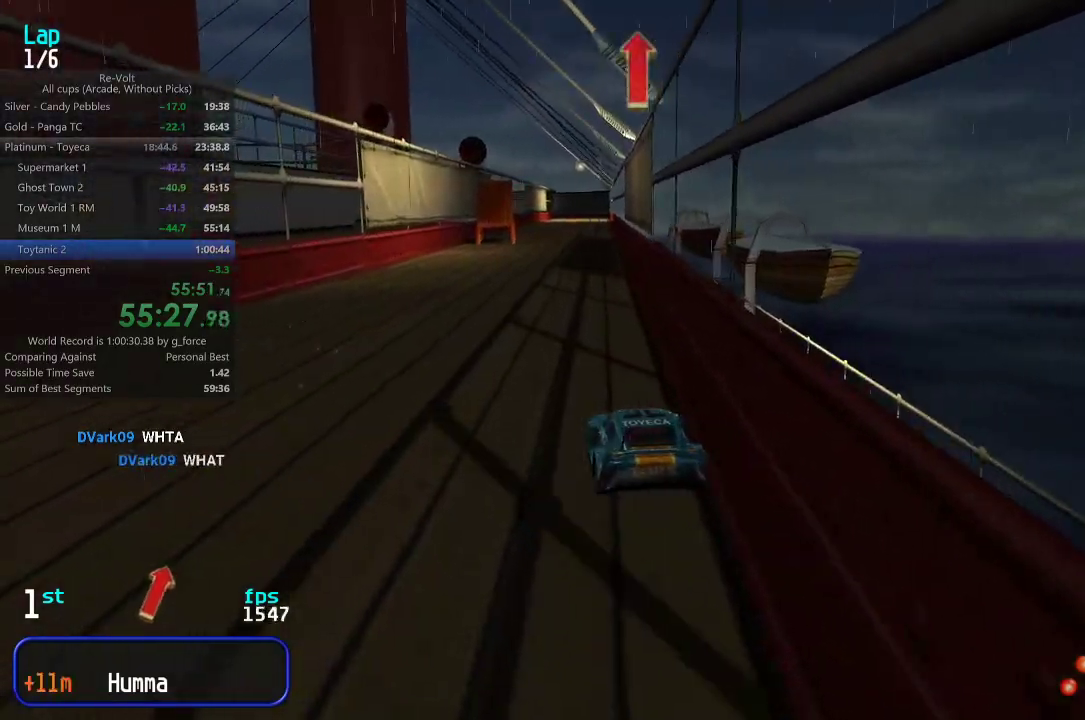
{"keys": ["up"], "events": [[133, "right", "down"], [167, "right", "up"]]}
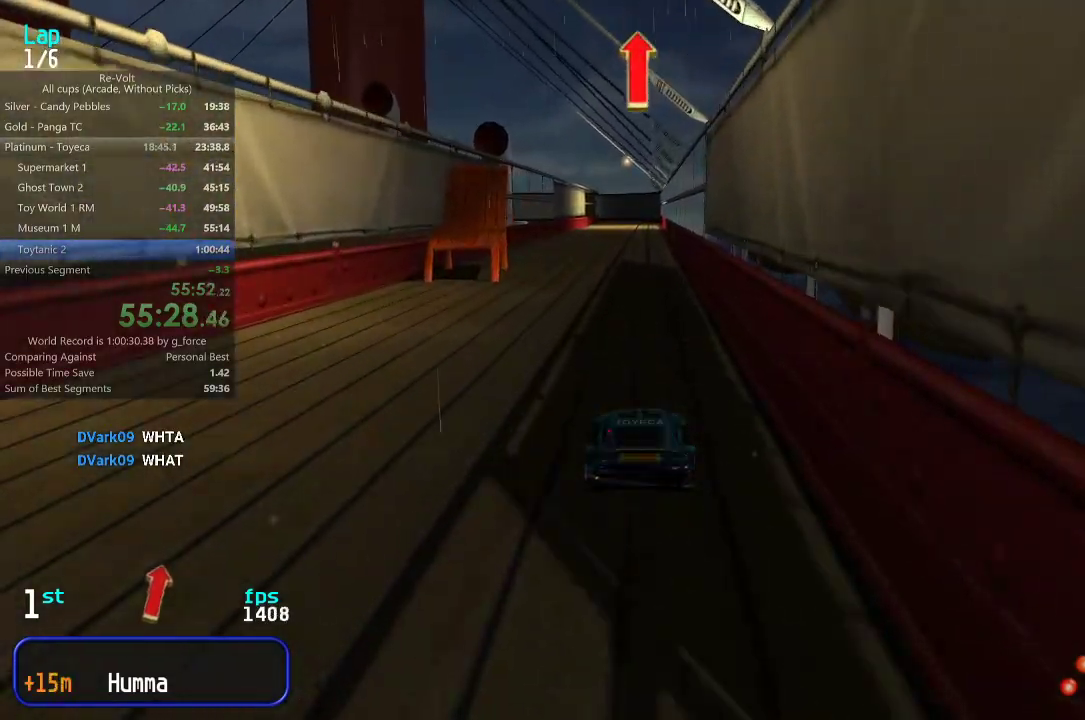
{"keys": ["up"], "events": [[317, "right", "down"], [383, "right", "up"]]}
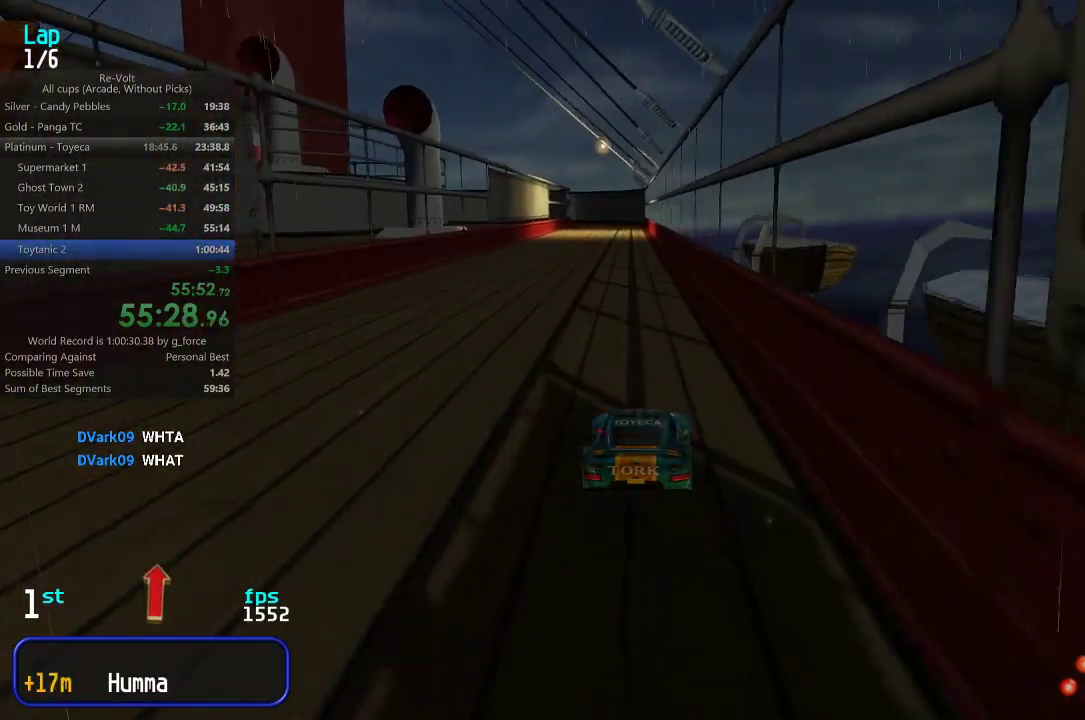
{"keys": ["up"], "events": [[17, "left", "down"], [50, "left", "up"]]}
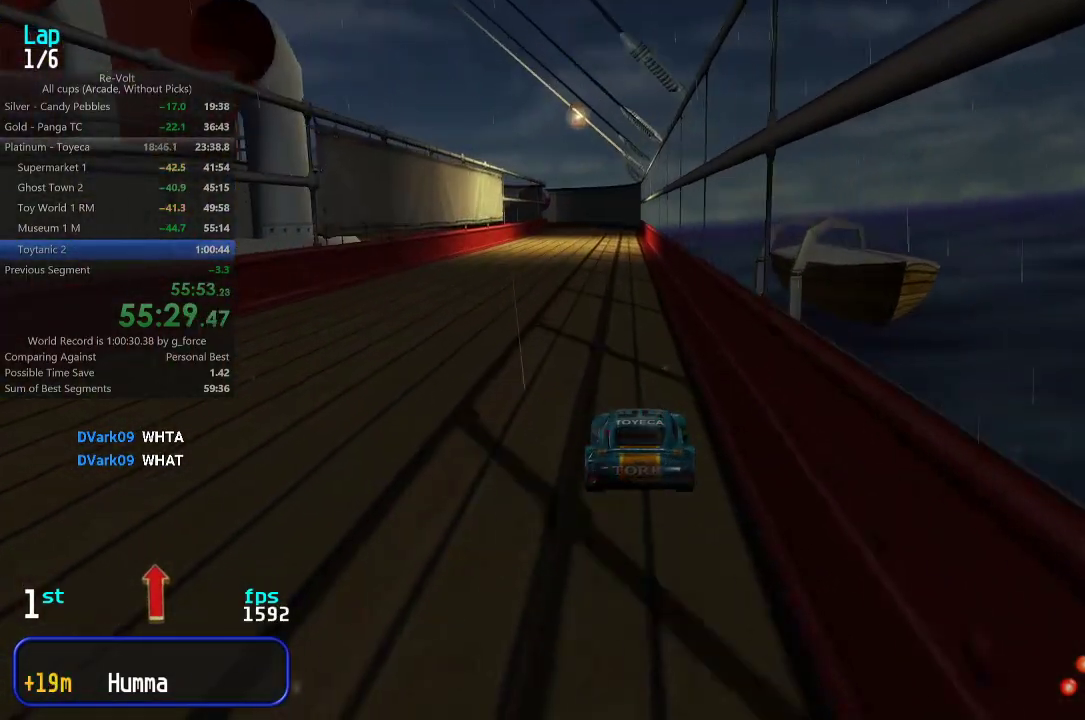
{"keys": ["up"], "events": [[150, "left", "down"], [183, "left", "up"]]}
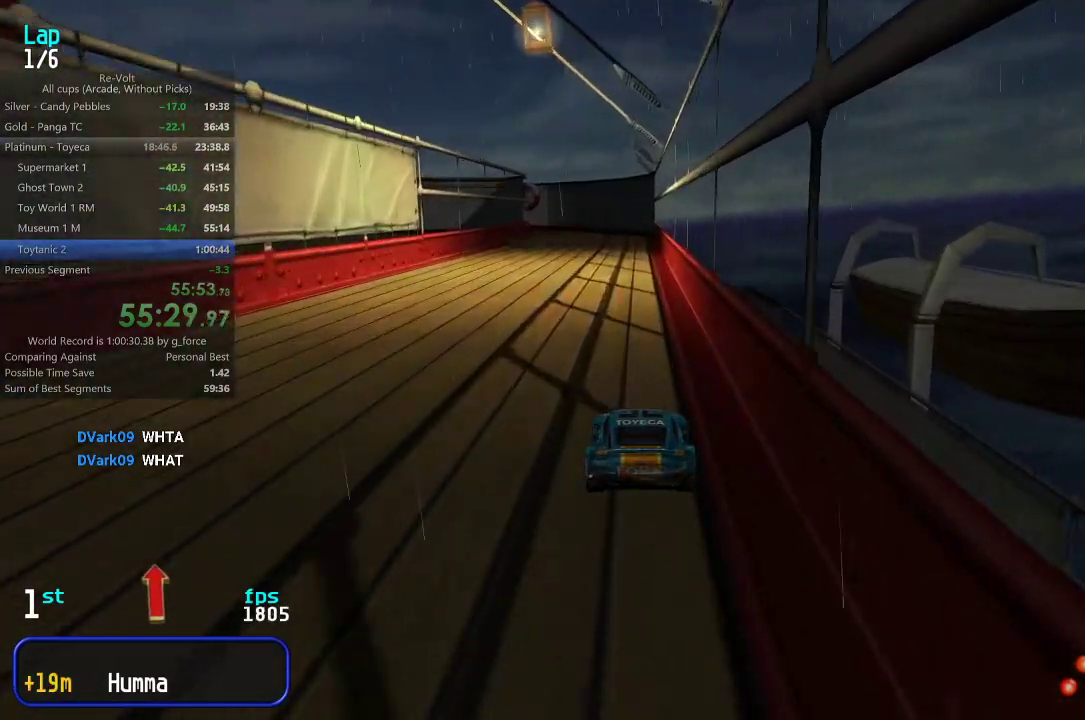
{"keys": ["up"], "events": []}
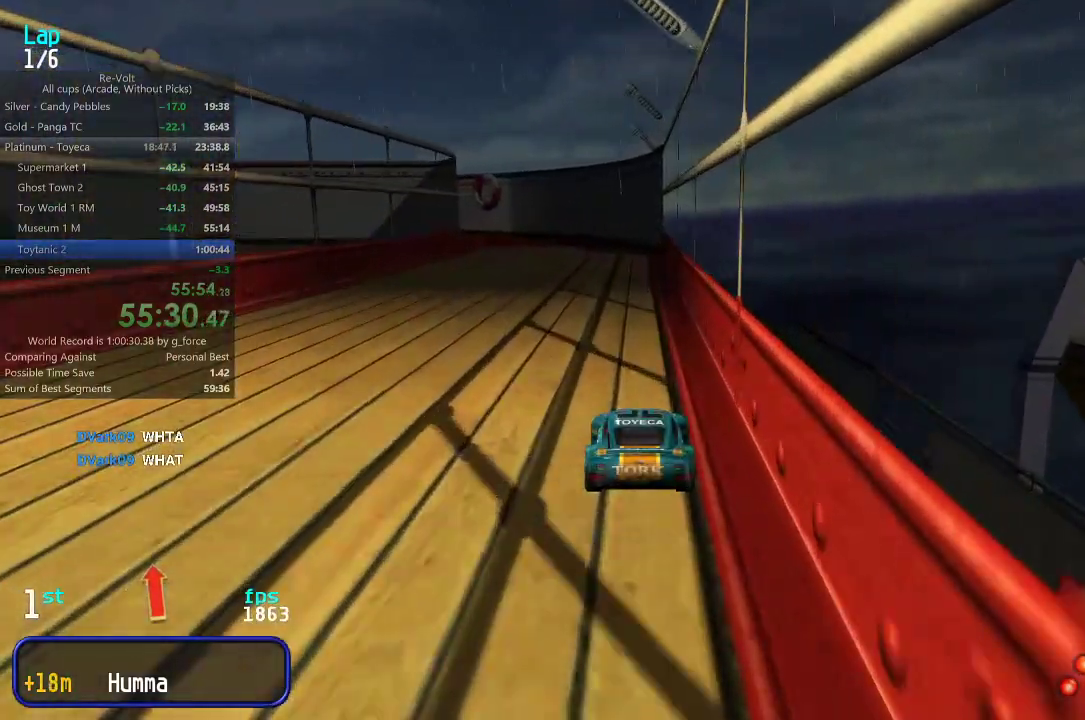
{"keys": ["left"], "events": [[367, "left", "down"], [500, "up", "up"]]}
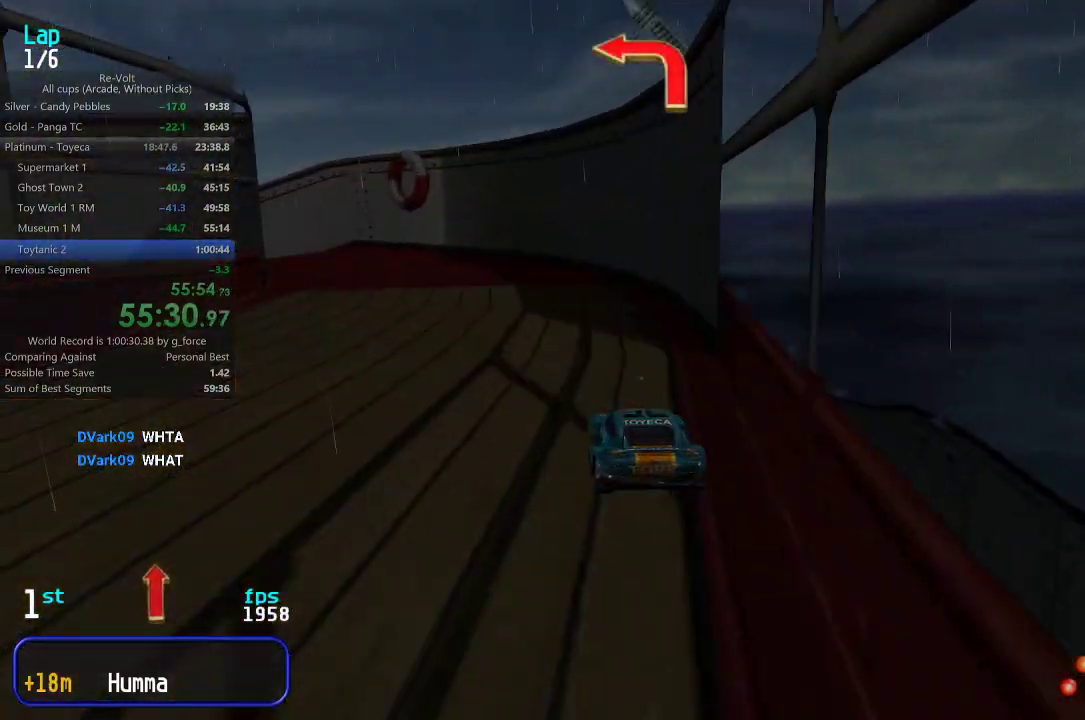
{"keys": ["left", "up"], "events": [[167, "up", "down"], [300, "up", "up"], [417, "up", "down"]]}
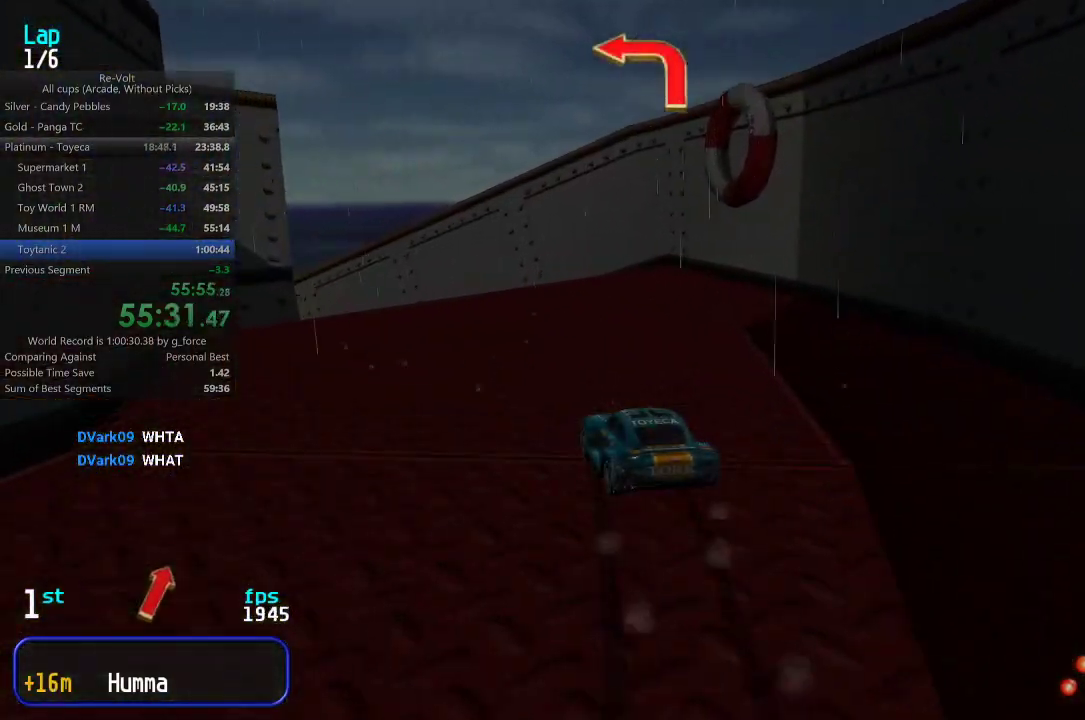
{"keys": ["up"], "events": [[217, "up", "up"], [350, "up", "down"], [483, "left", "up"]]}
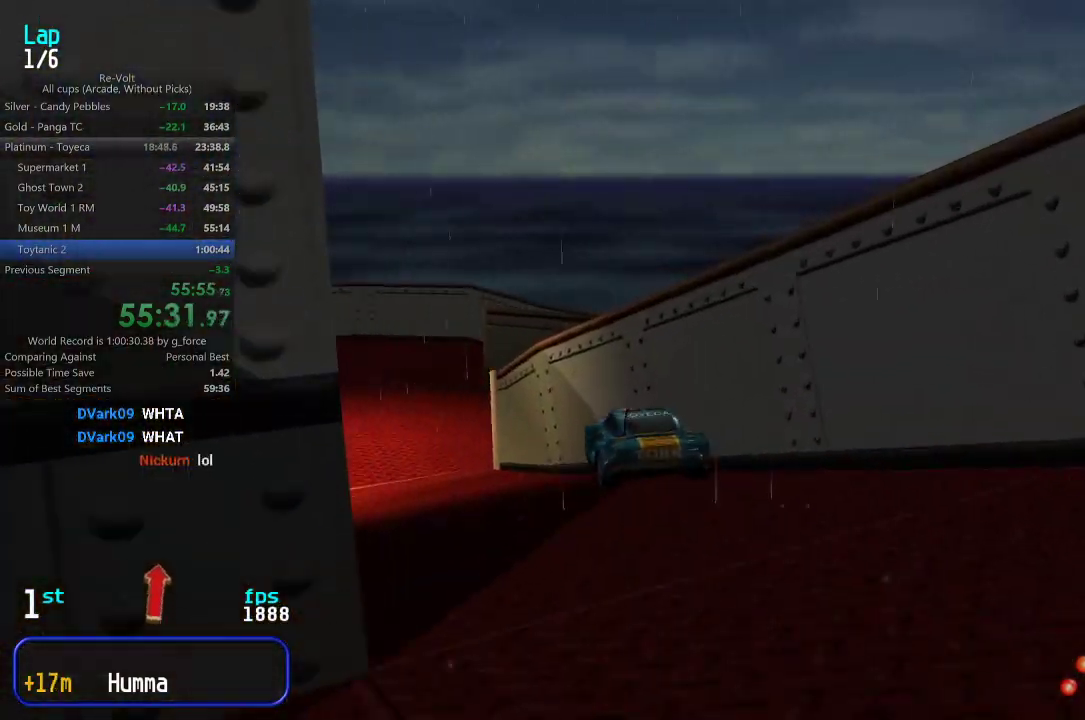
{"keys": ["up"], "events": []}
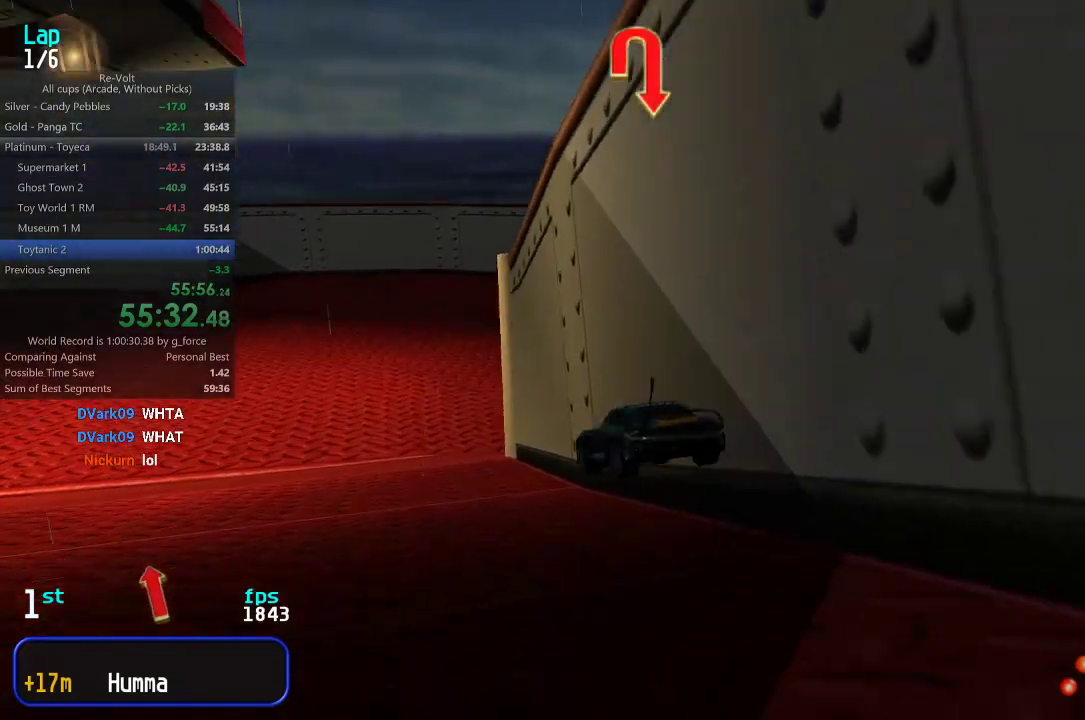
{"keys": ["right"], "events": [[183, "up", "up"], [300, "down", "down"], [367, "right", "down"], [433, "down", "up"]]}
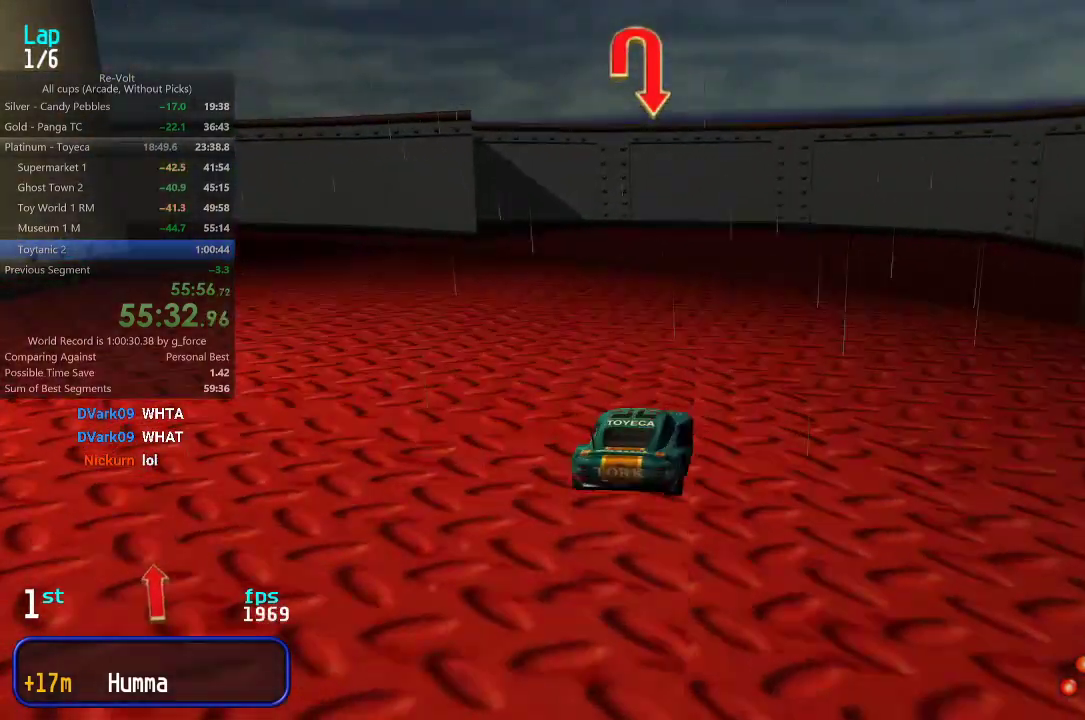
{"keys": ["right", "up"], "events": [[133, "up", "down"], [267, "up", "up"], [400, "up", "down"]]}
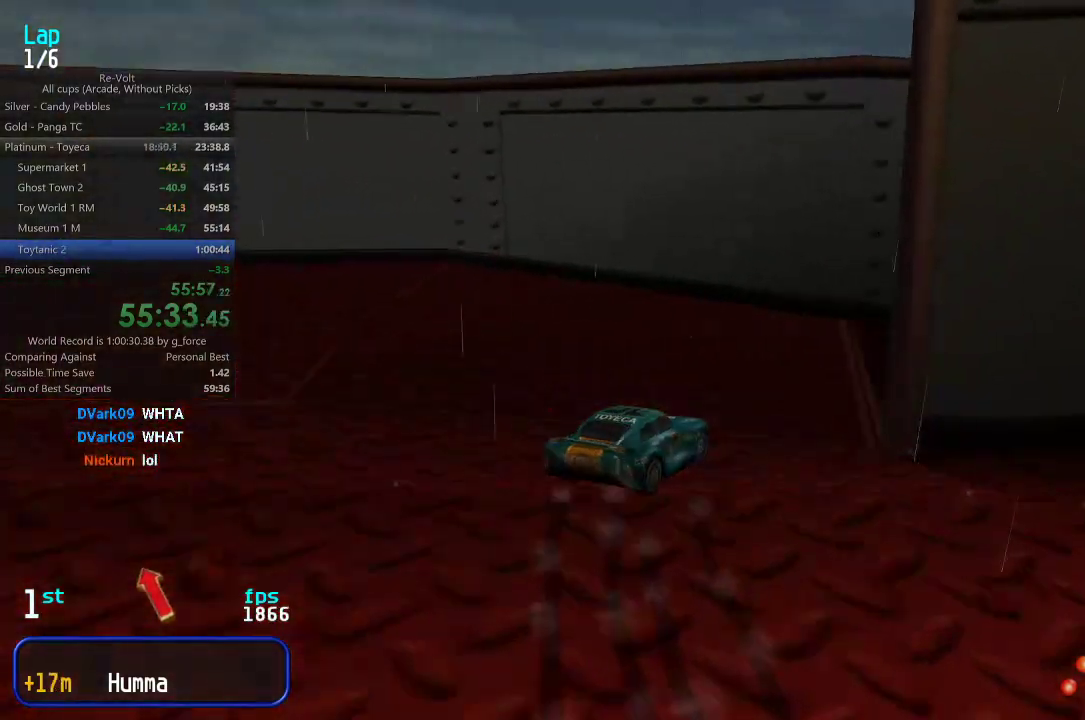
{"keys": ["right", "up"], "events": [[300, "right", "up"], [383, "right", "down"]]}